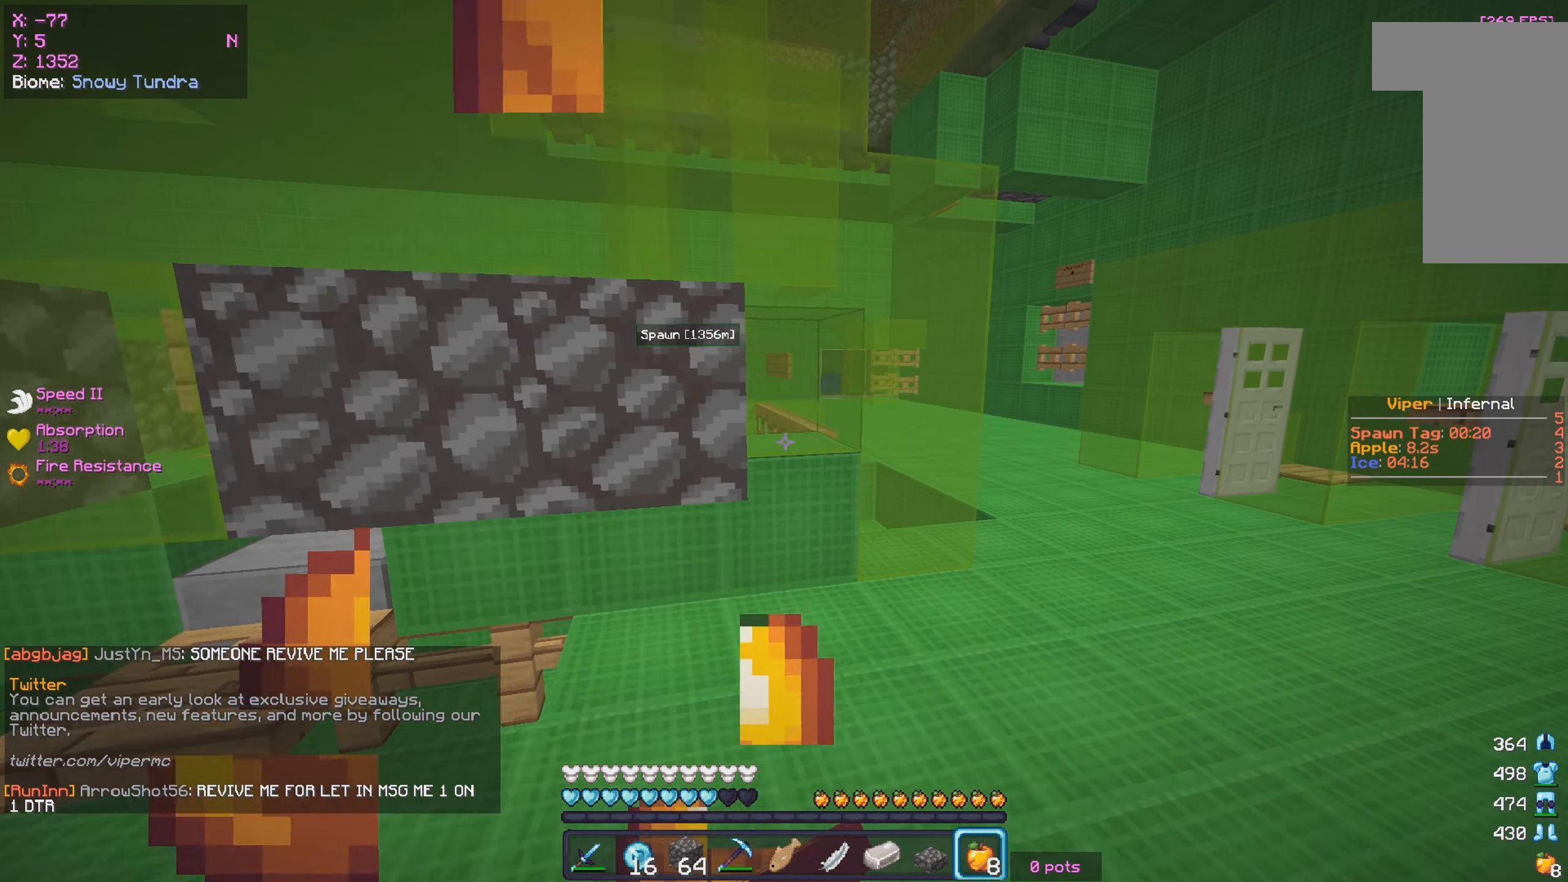
Gameplay with keyboard and mouse; each line is a JSON object with the keys and mouse buttons held at the frame after it. "events" lists presses ("down") and releases ("up") of "a", "d", "s", "w", "mouse_left" and "mouse_right" between this image and that frame as [ms after this image, input, new state], when the widget could be followed in between. "mouse_left", "mouse_right" = the "left", "right" buttons of the "mouse" list. No other keys are recorded. Fast repeated clicks can show as one long hold. Mouse movement is not recorded.
{"keys": ["d", "w"], "mouse": ["left", "right"], "events": []}
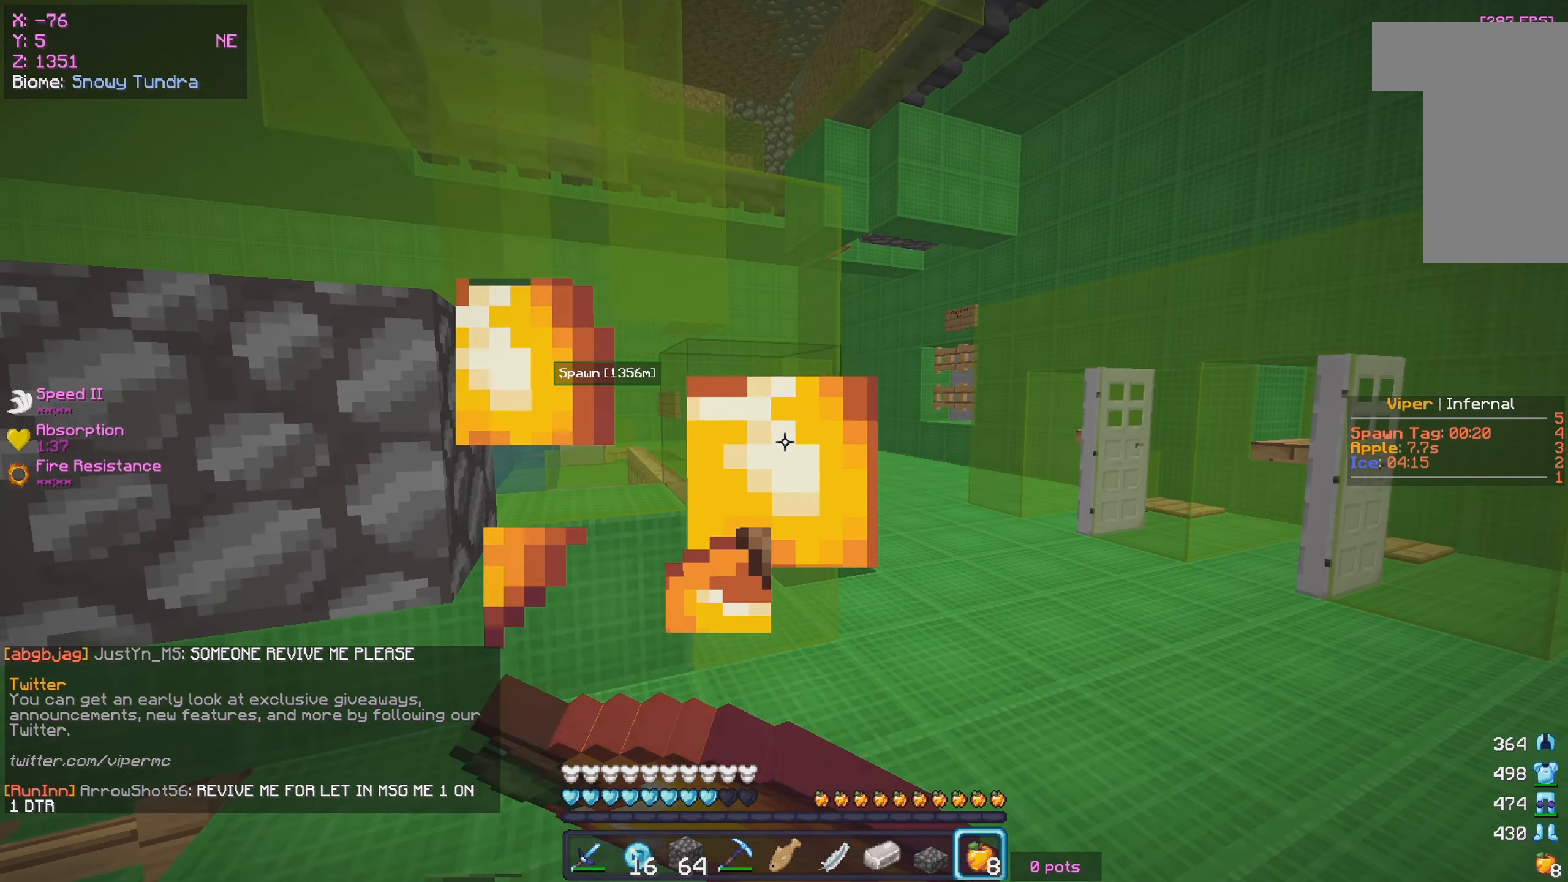
{"keys": ["d", "w"], "mouse": ["left", "right"], "events": []}
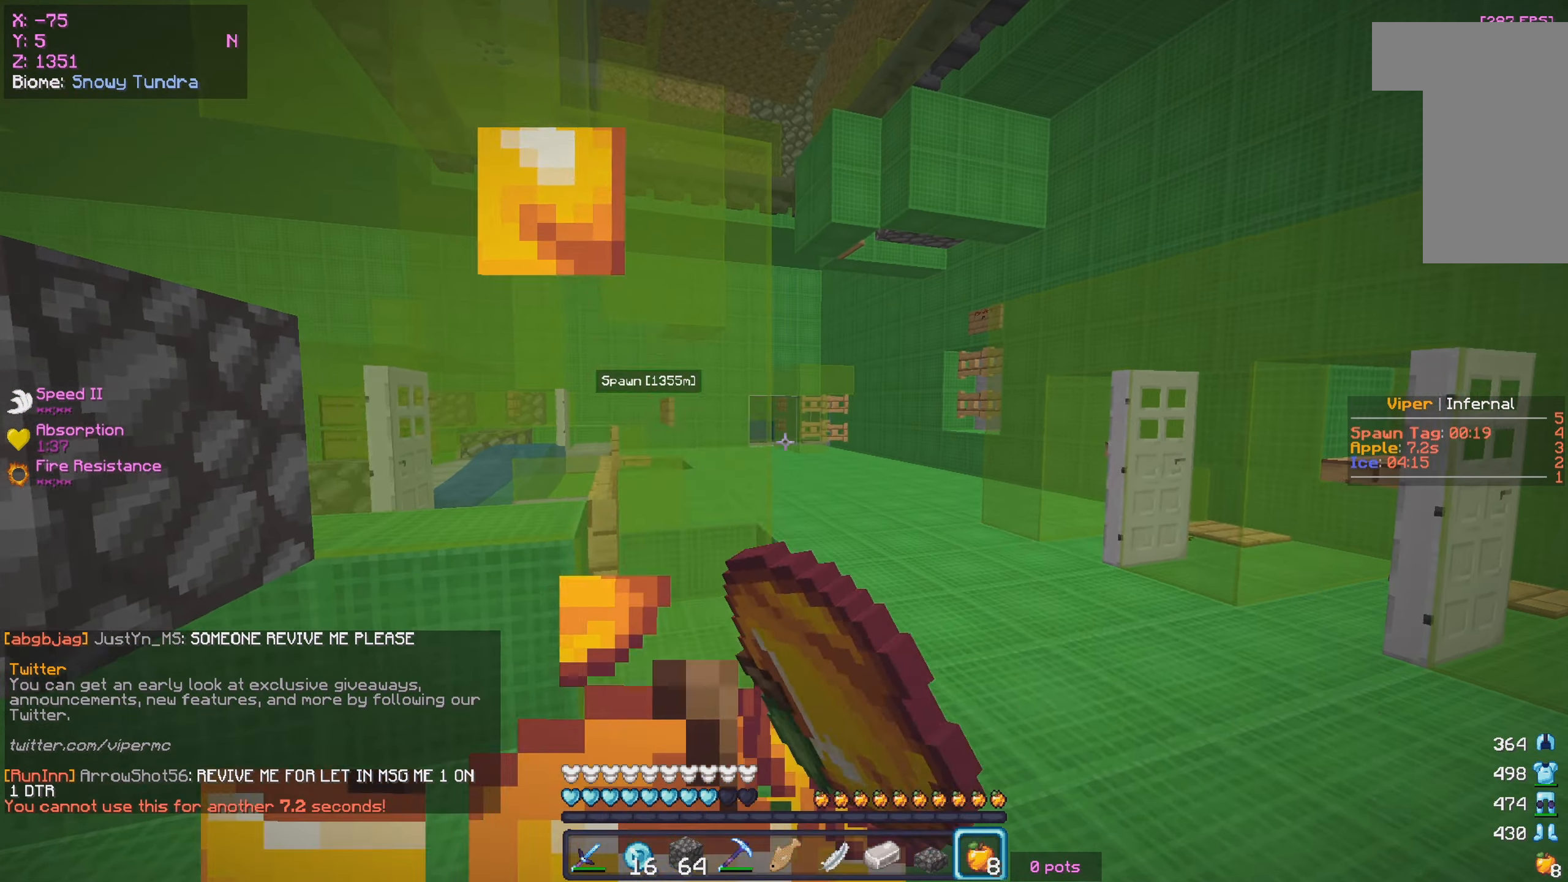
{"keys": ["d", "w"], "mouse": [], "events": [[83, "mouse_left", "up"], [183, "mouse_right", "up"]]}
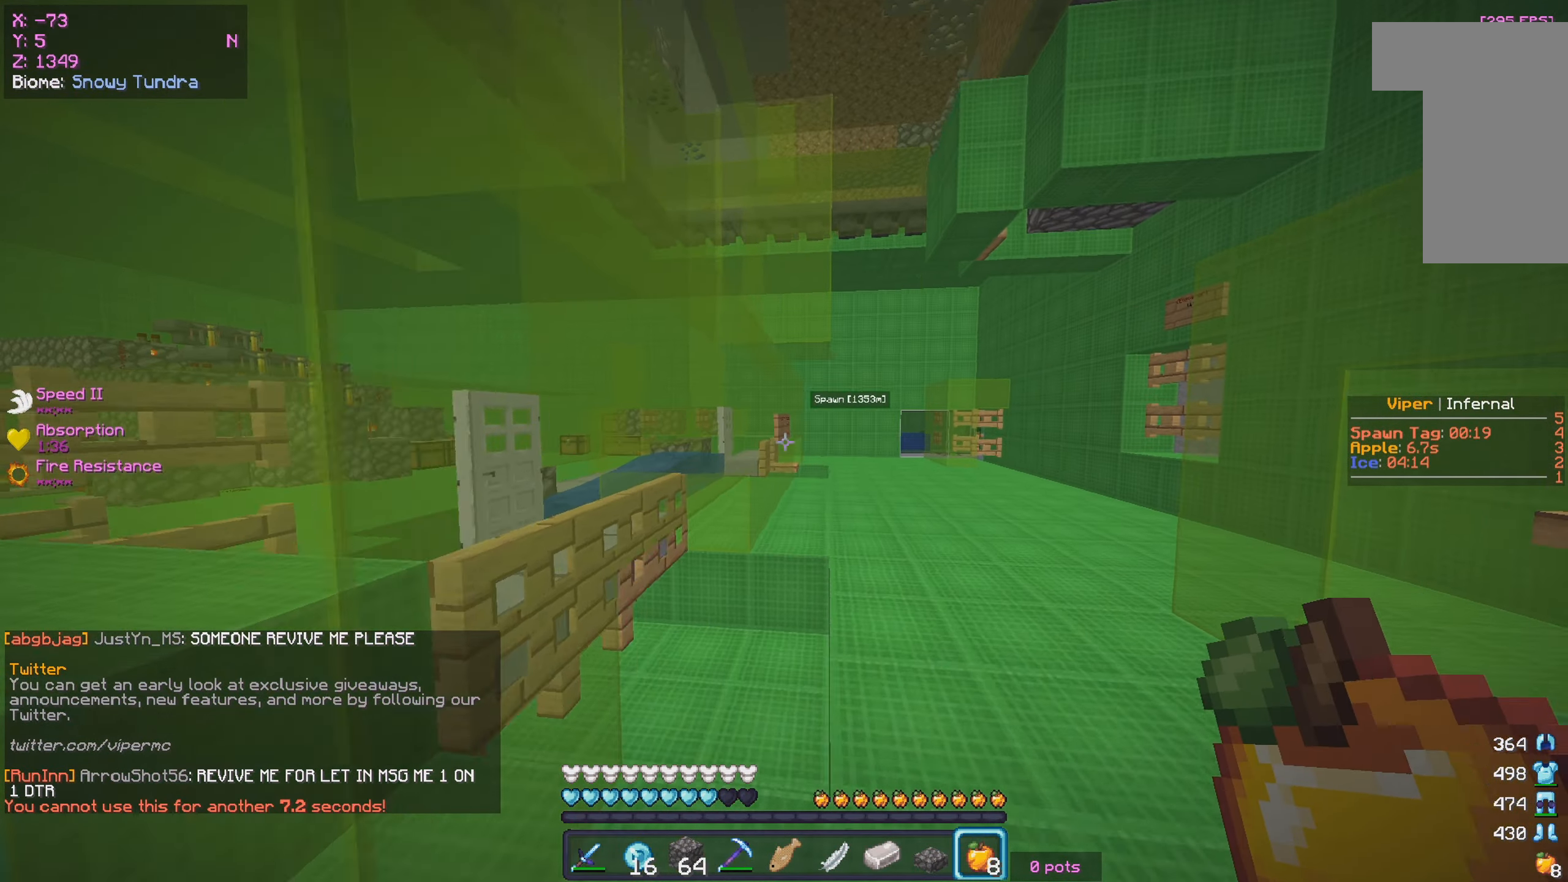
{"keys": ["d", "w"], "mouse": [], "events": []}
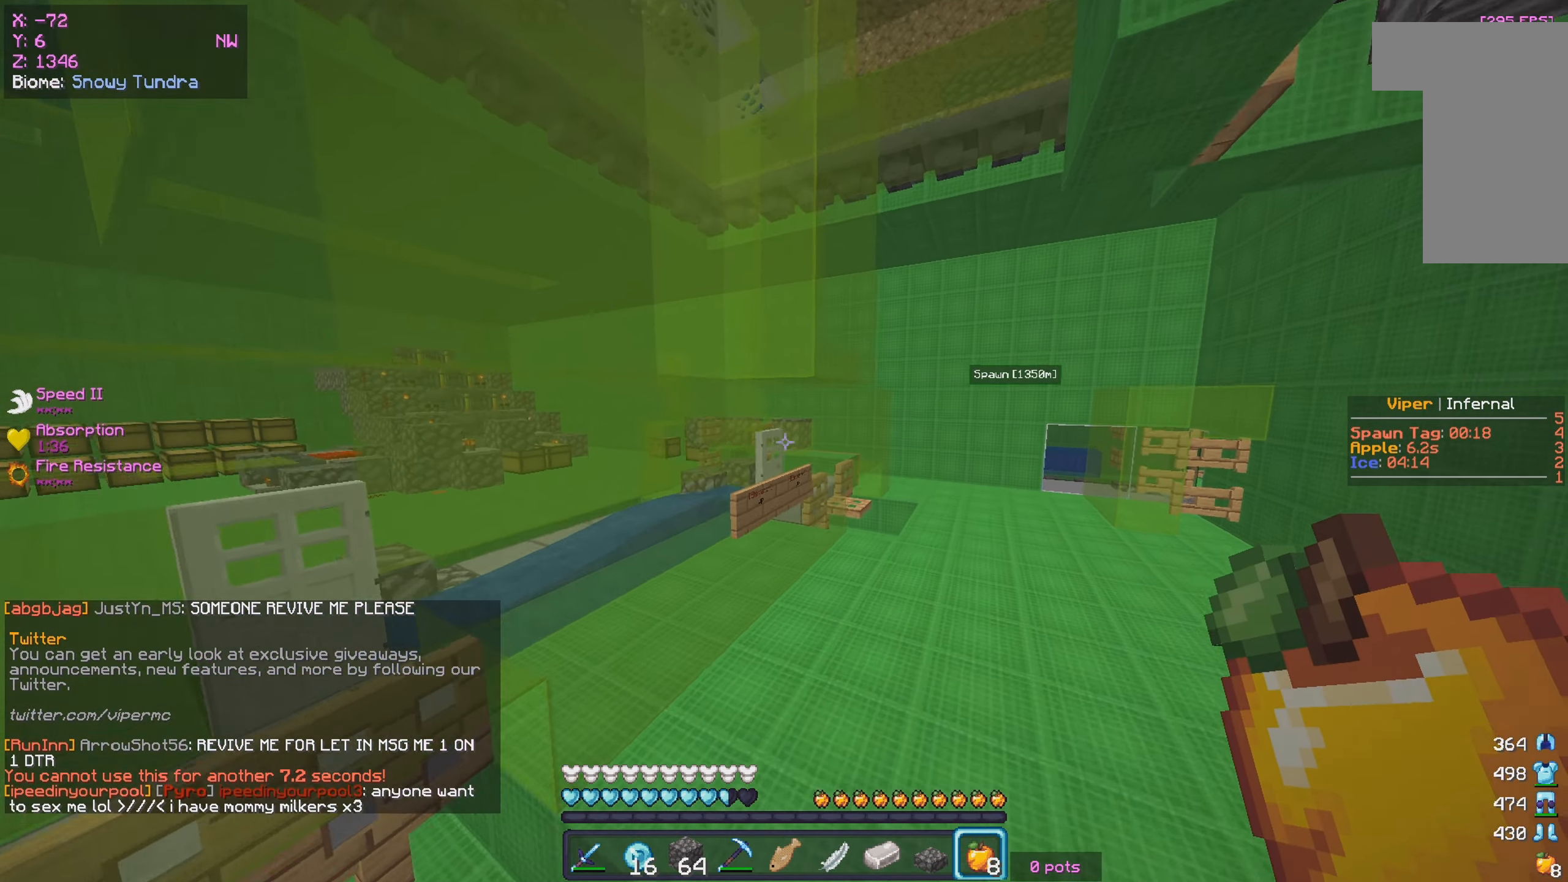
{"keys": ["d"], "mouse": [], "events": [[350, "w", "up"]]}
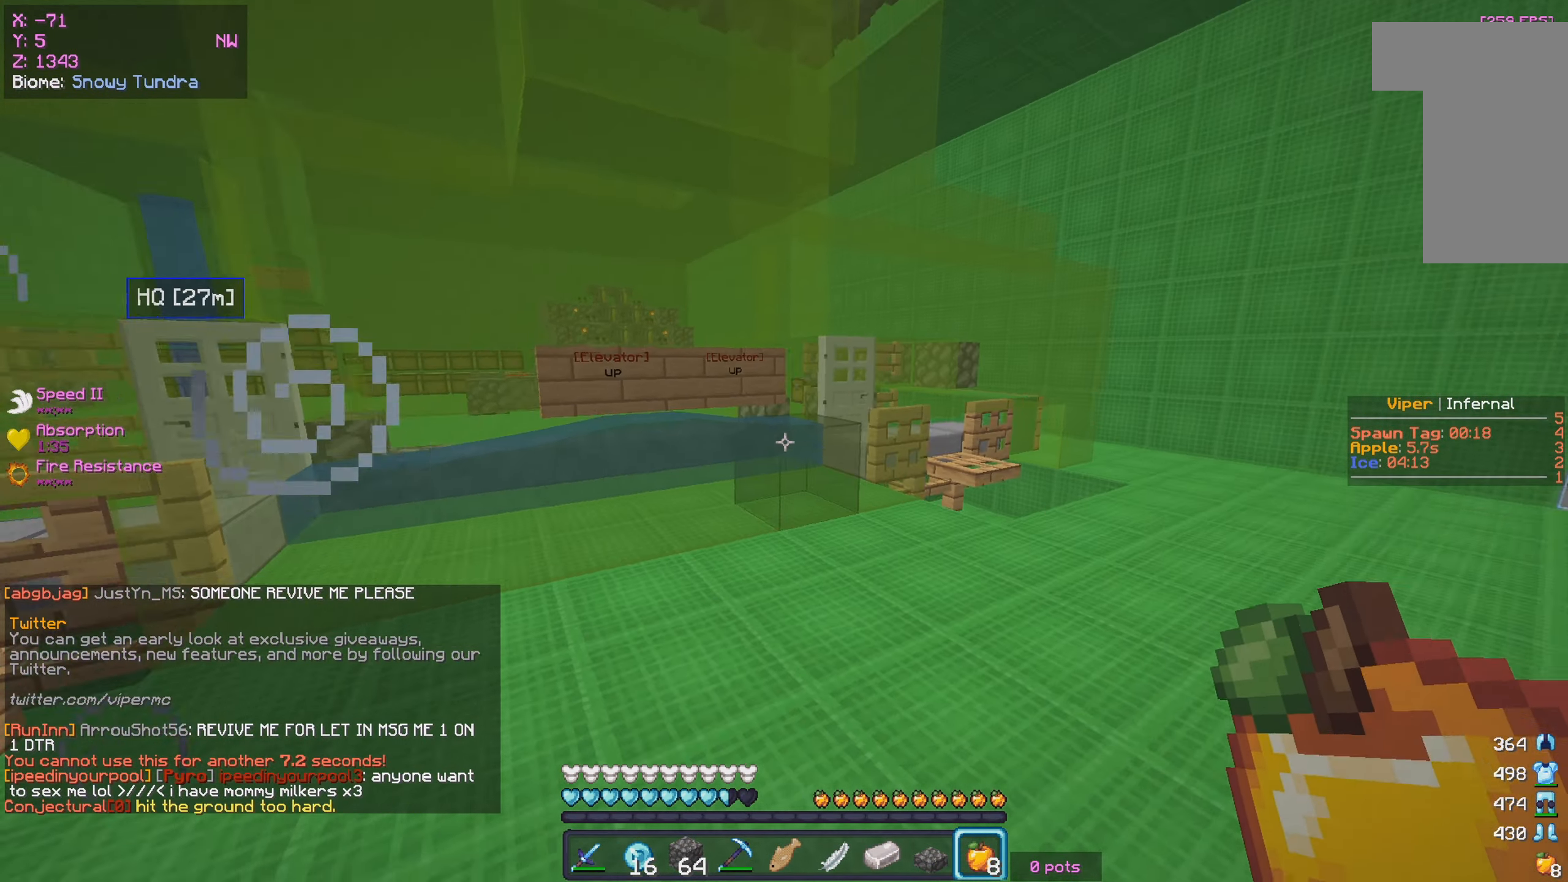
{"keys": ["d", "w"], "mouse": [], "events": [[167, "w", "down"]]}
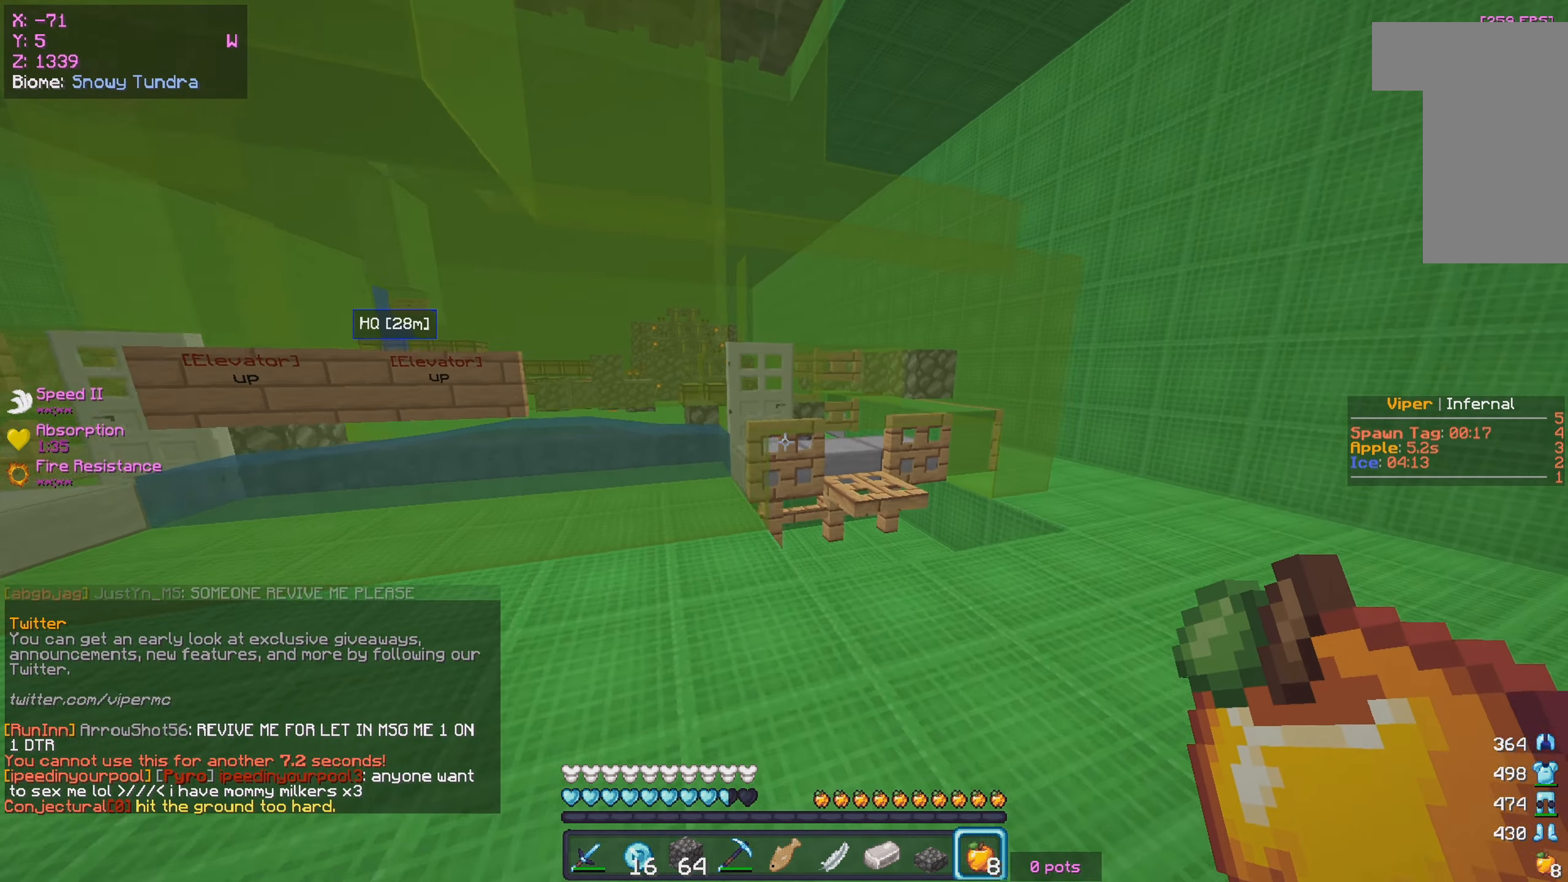
{"keys": [], "mouse": [], "events": [[133, "d", "up"], [200, "a", "down"], [200, "d", "down"], [300, "d", "up"], [367, "w", "up"], [383, "a", "up"]]}
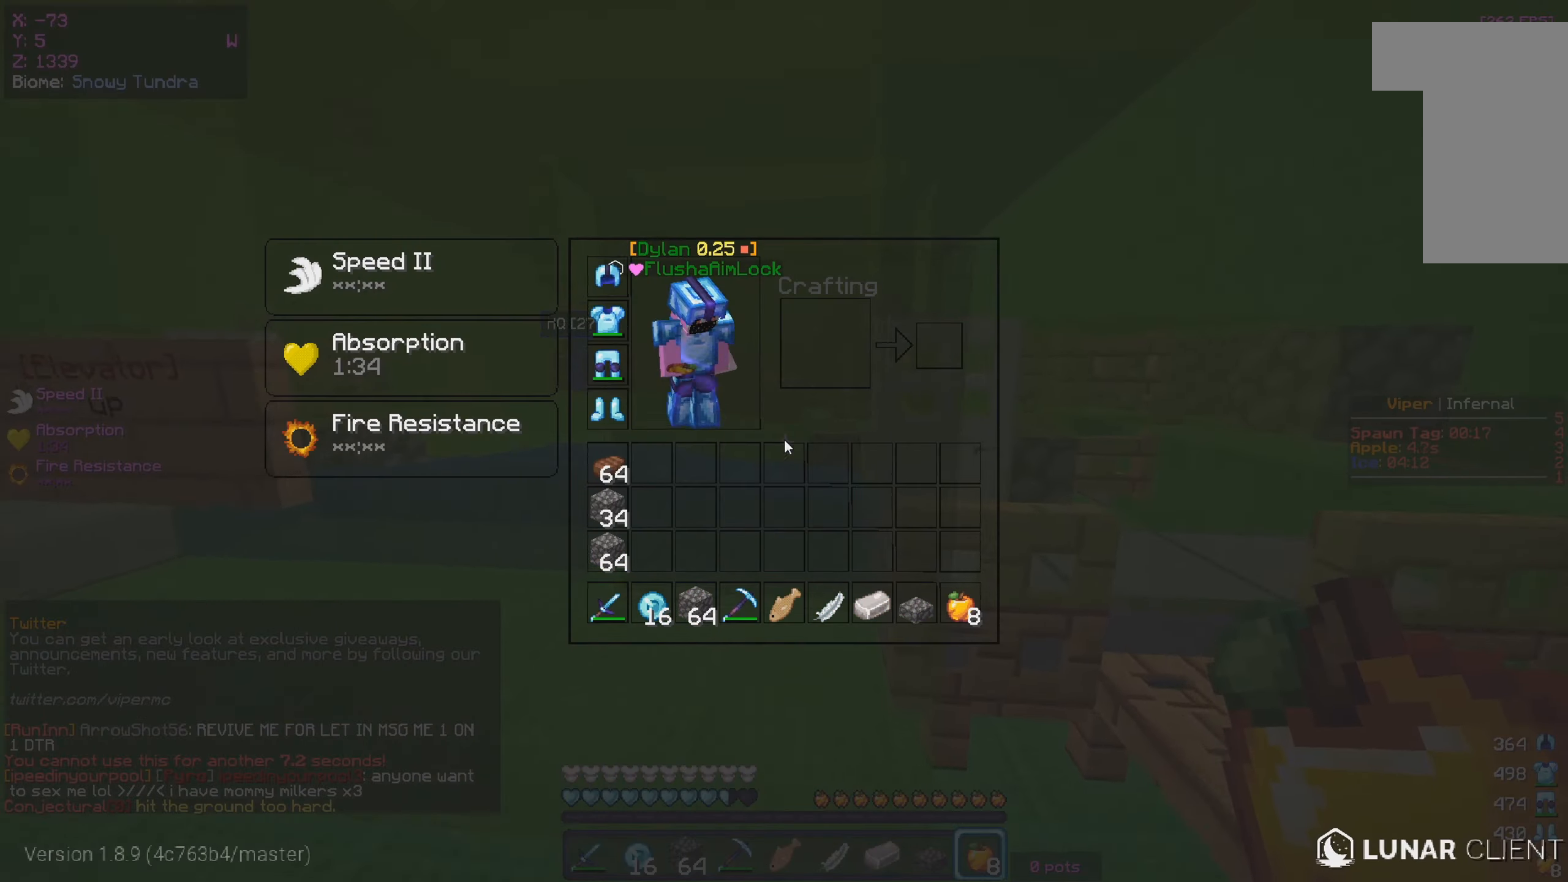
{"keys": ["a"], "mouse": [], "events": [[250, "a", "down"]]}
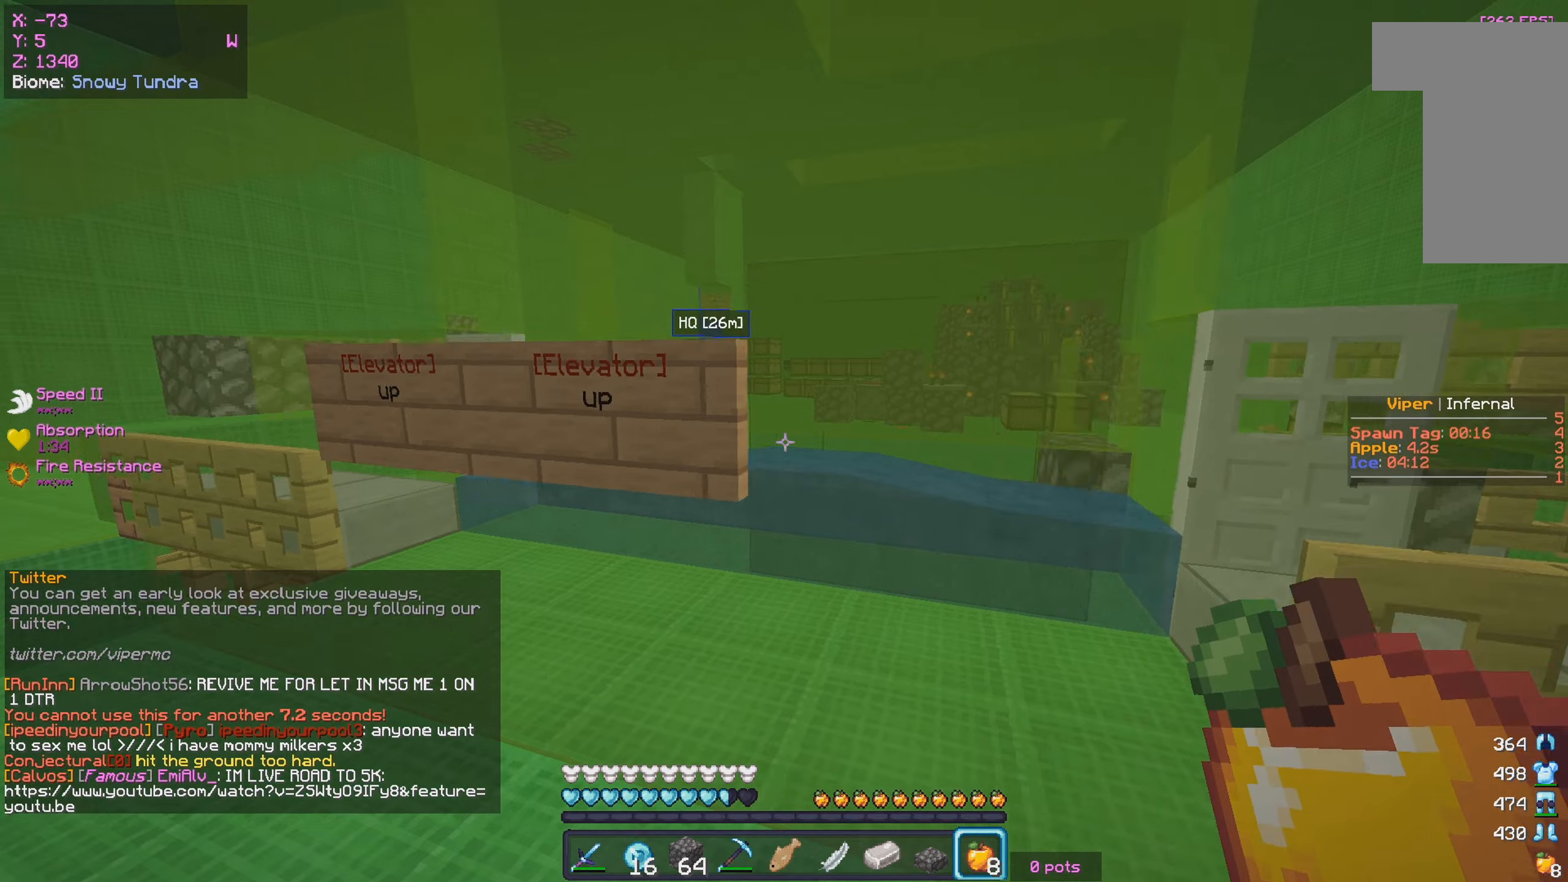
{"keys": ["a", "s"], "mouse": [], "events": [[217, "s", "down"]]}
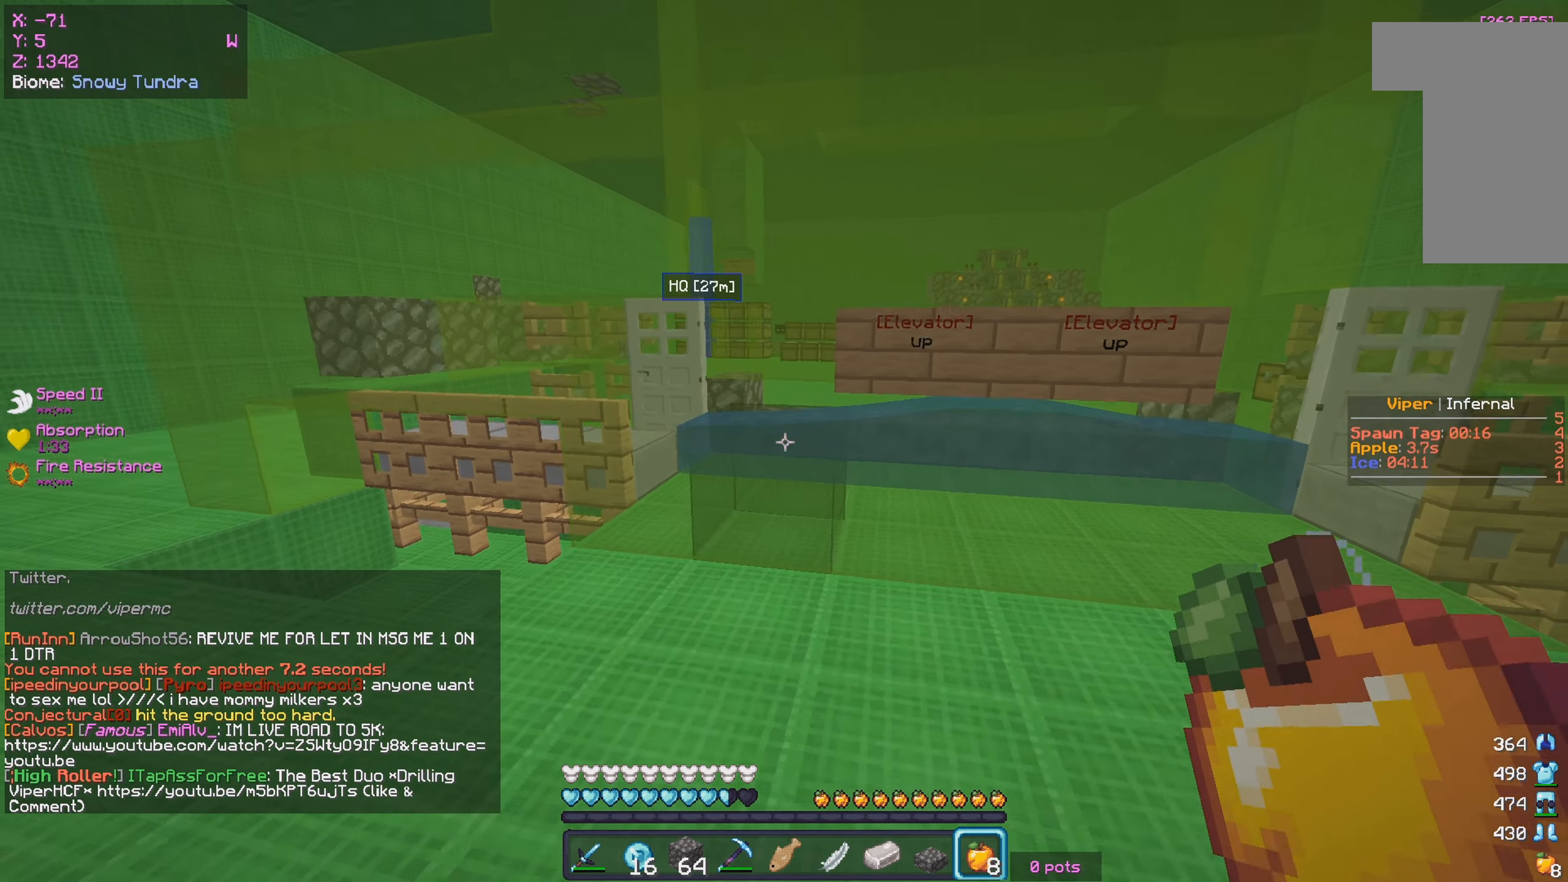
{"keys": [], "mouse": [], "events": [[250, "a", "up"], [334, "s", "up"]]}
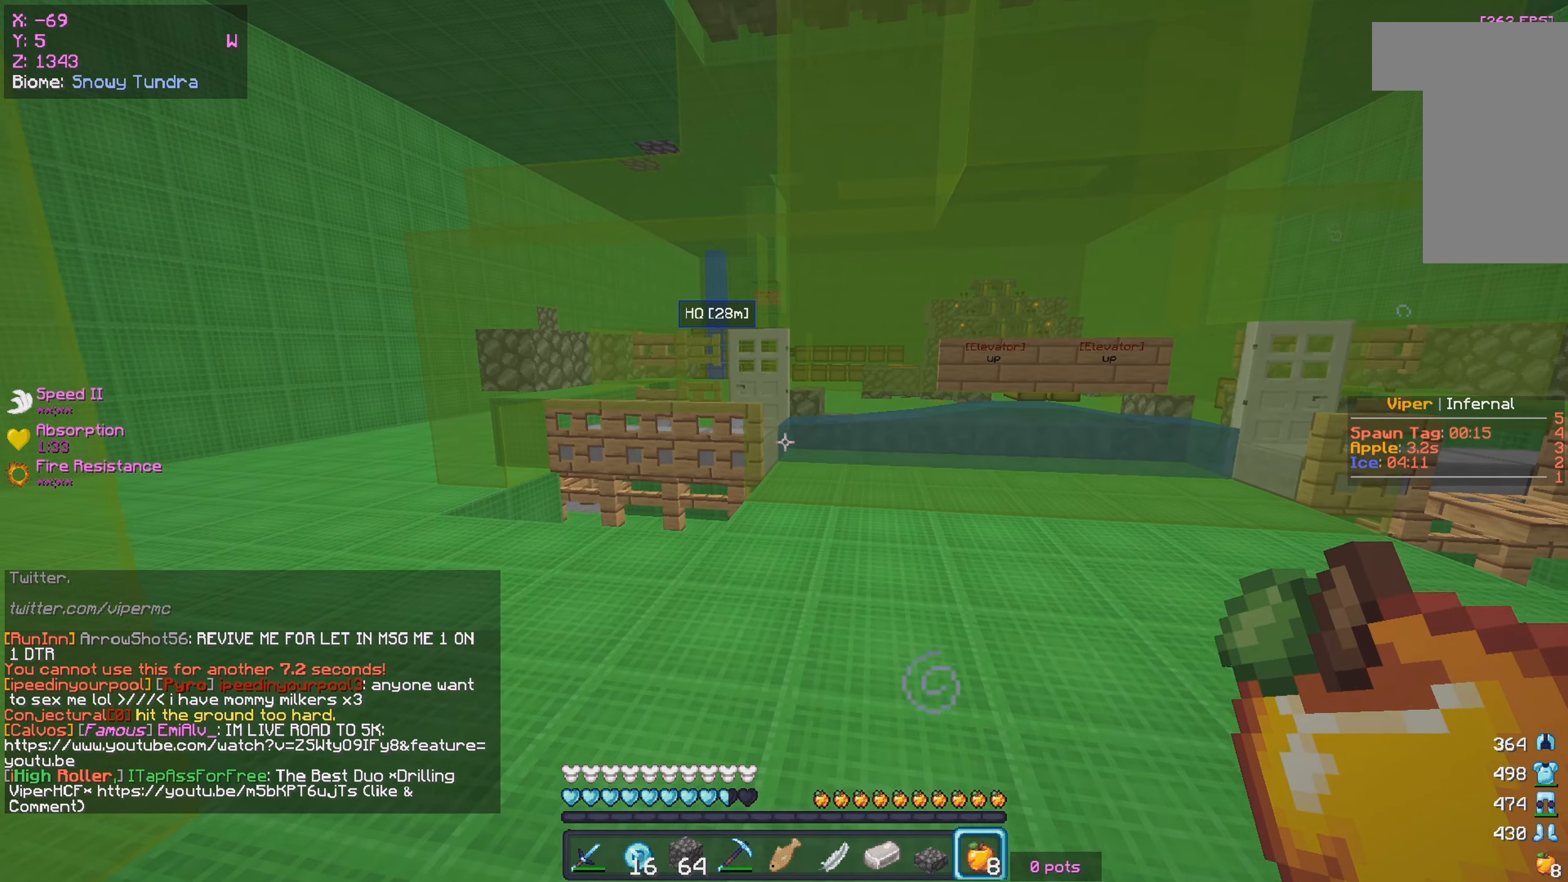
{"keys": ["d"], "mouse": [], "events": [[334, "d", "down"]]}
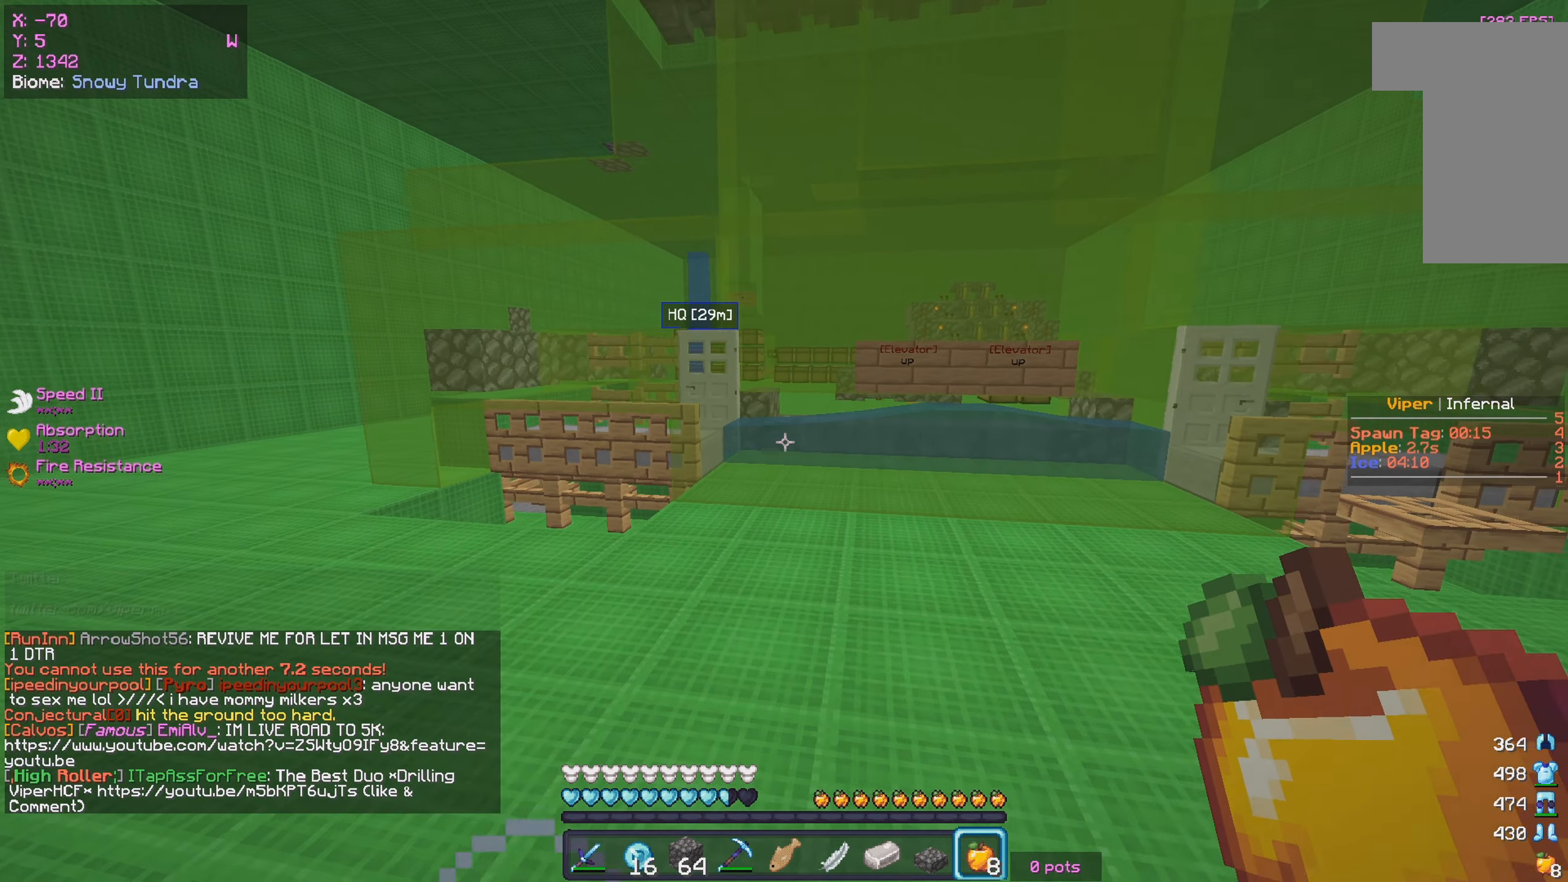
{"keys": ["a"], "mouse": ["right"], "events": [[267, "a", "down"], [267, "d", "up"], [267, "mouse_right", "down"]]}
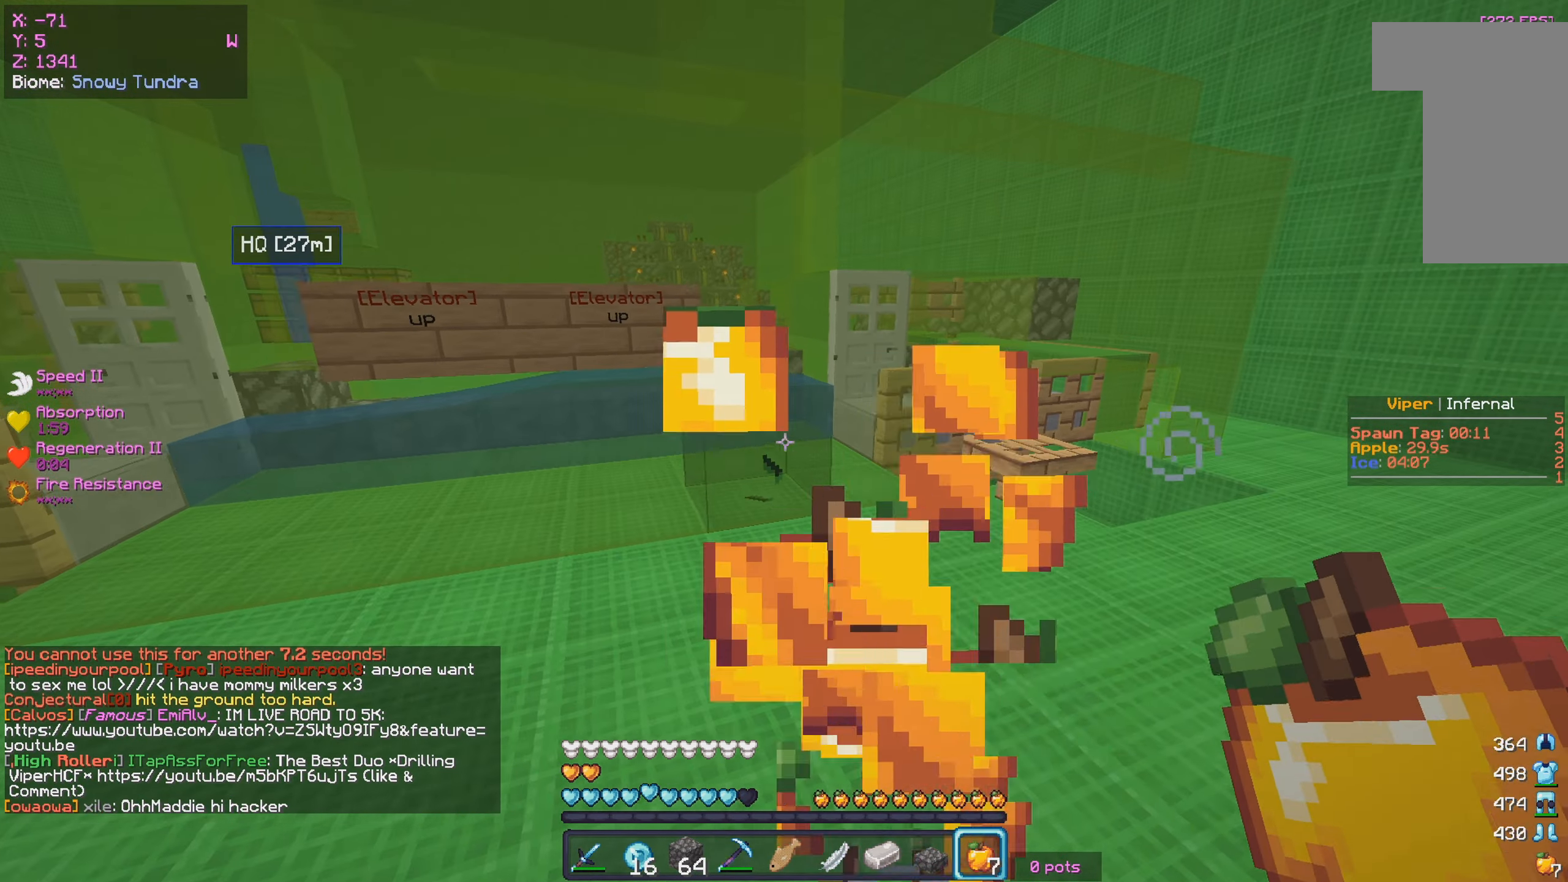
{"keys": [], "mouse": [], "events": [[67, "a", "up"], [134, "mouse_left", "down"], [150, "mouse_right", "up"], [284, "mouse_left", "up"]]}
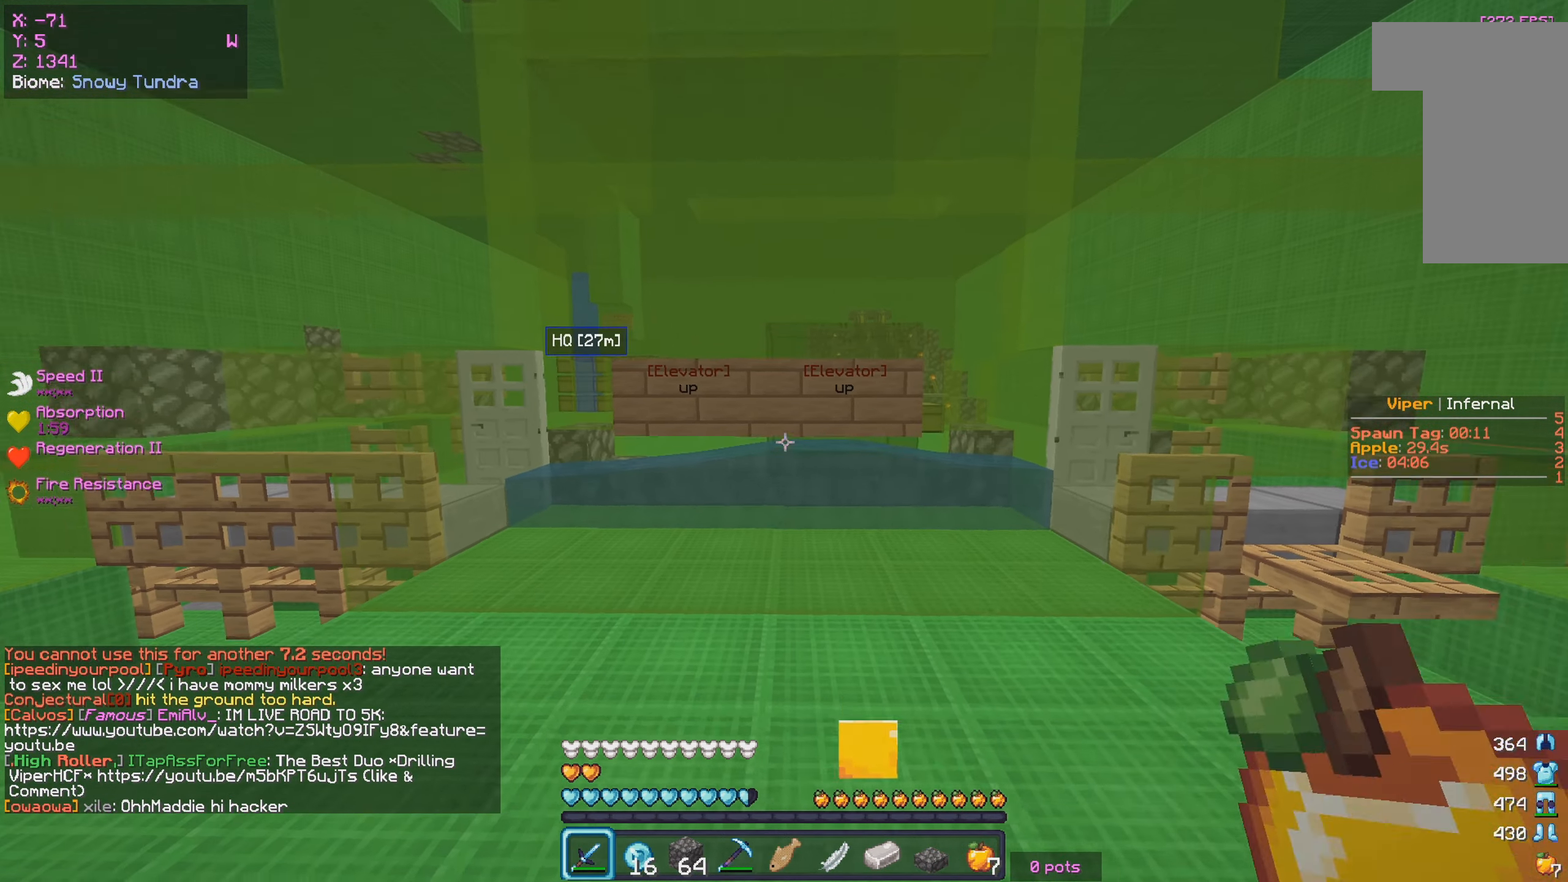
{"keys": [], "mouse": [], "events": [[300, "mouse_right", "down"], [500, "mouse_right", "up"]]}
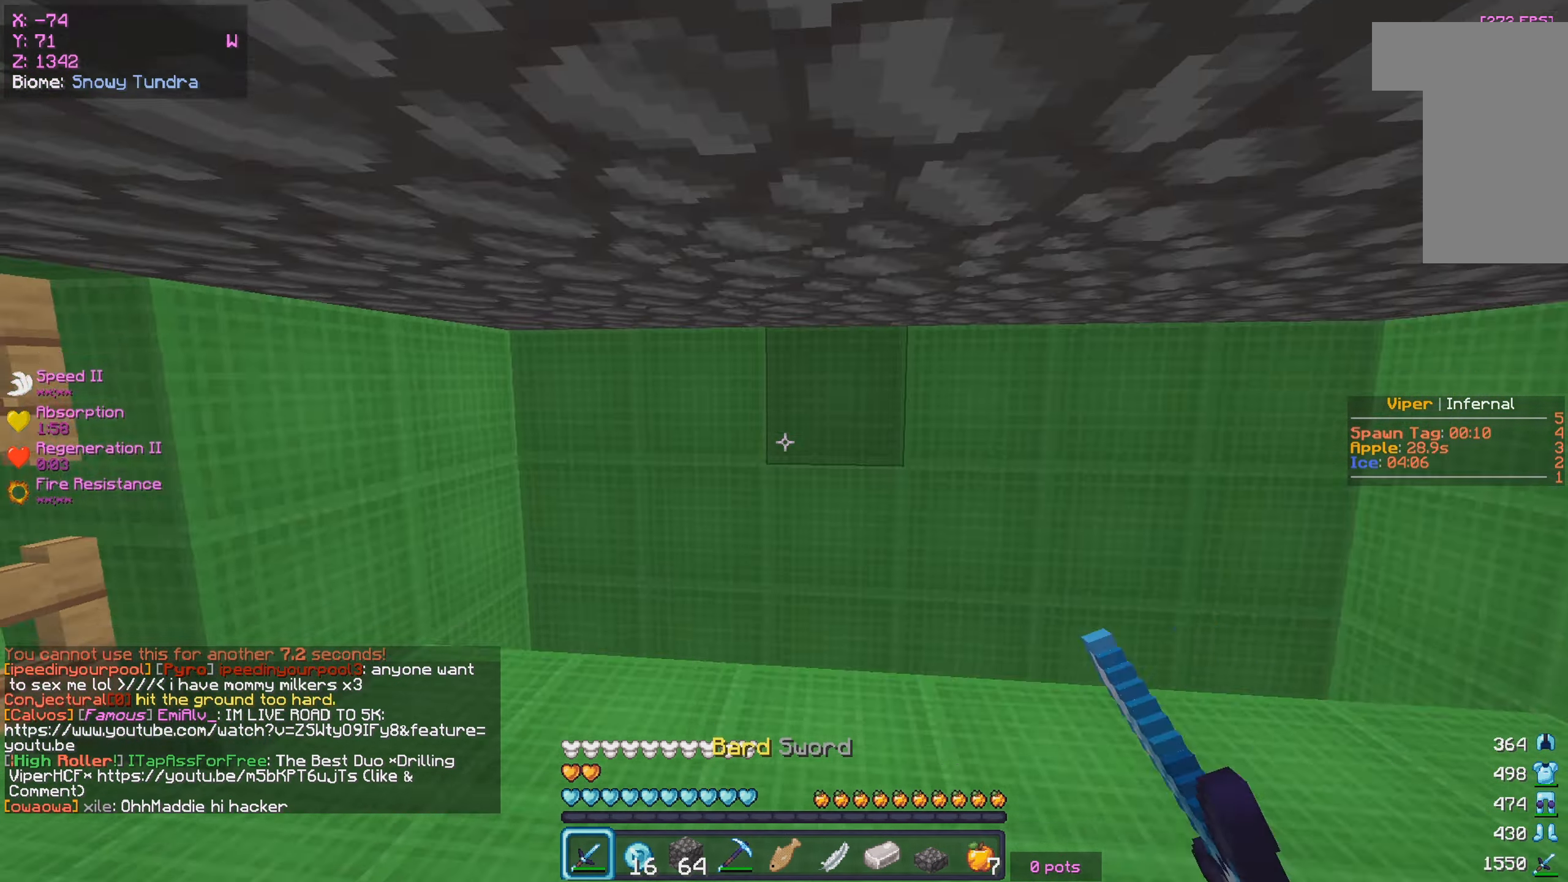
{"keys": ["s"], "mouse": ["left"], "events": [[50, "s", "down"], [467, "mouse_left", "down"]]}
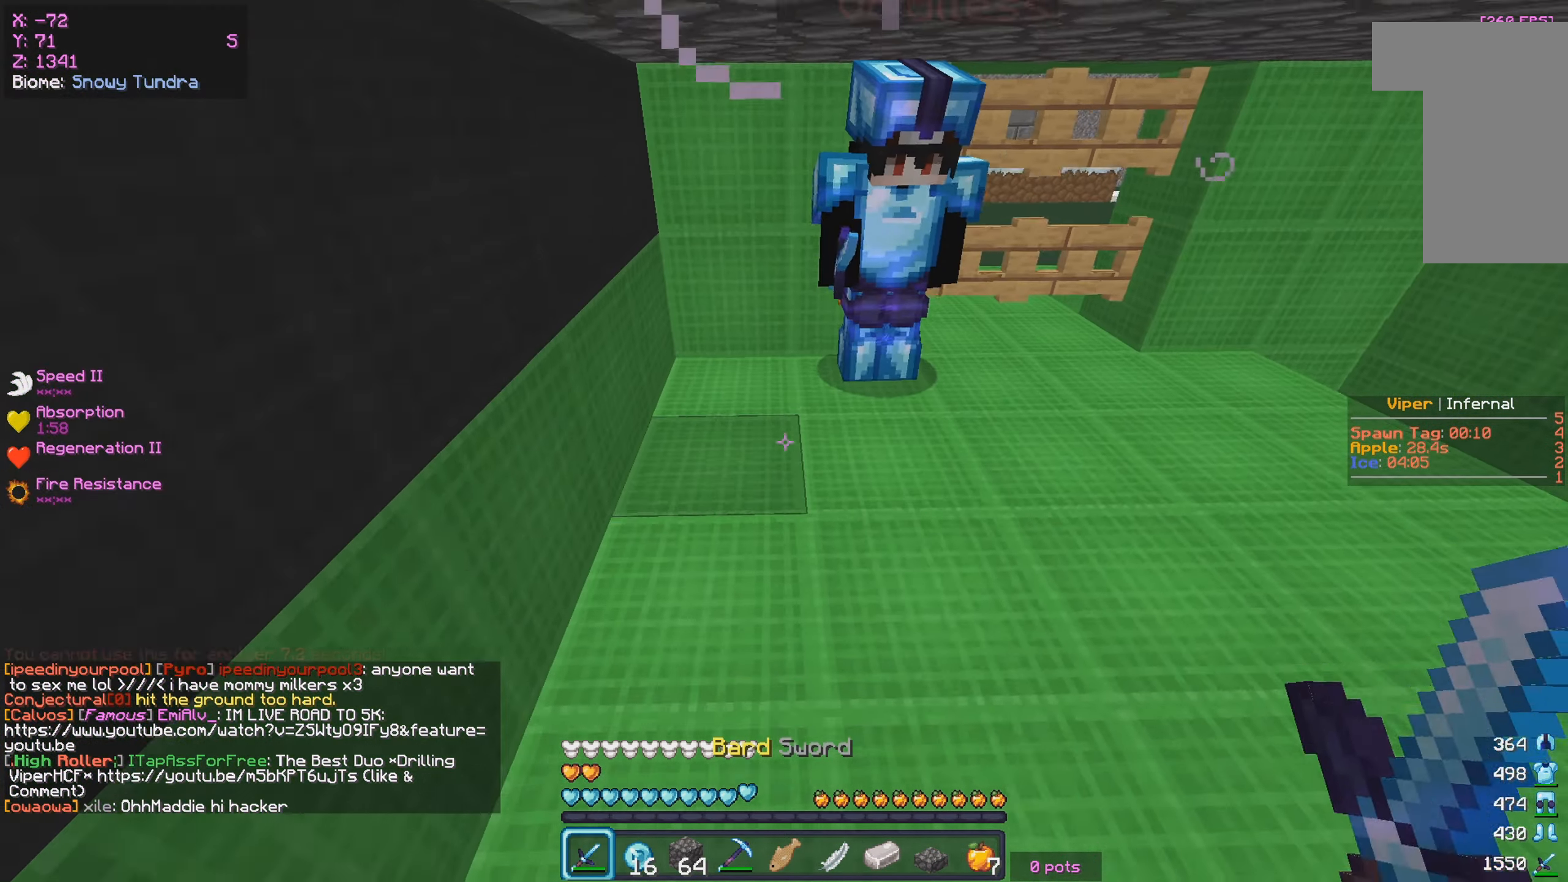
{"keys": ["d"], "mouse": ["right"], "events": [[134, "mouse_left", "up"], [267, "mouse_right", "down"], [284, "s", "up"], [317, "d", "down"]]}
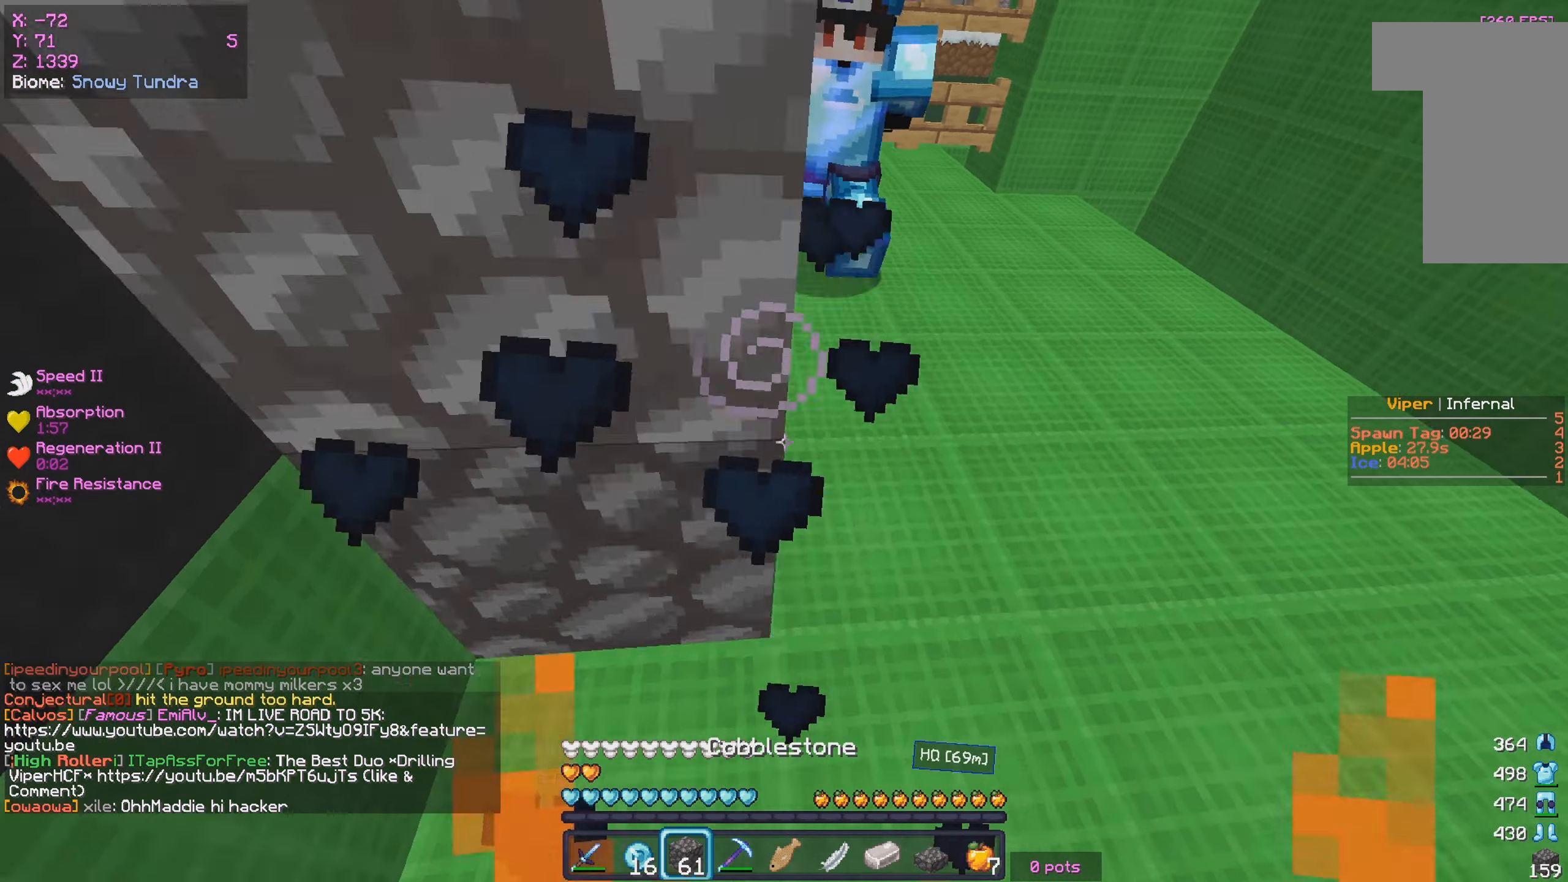
{"keys": ["d"], "mouse": ["right"], "events": []}
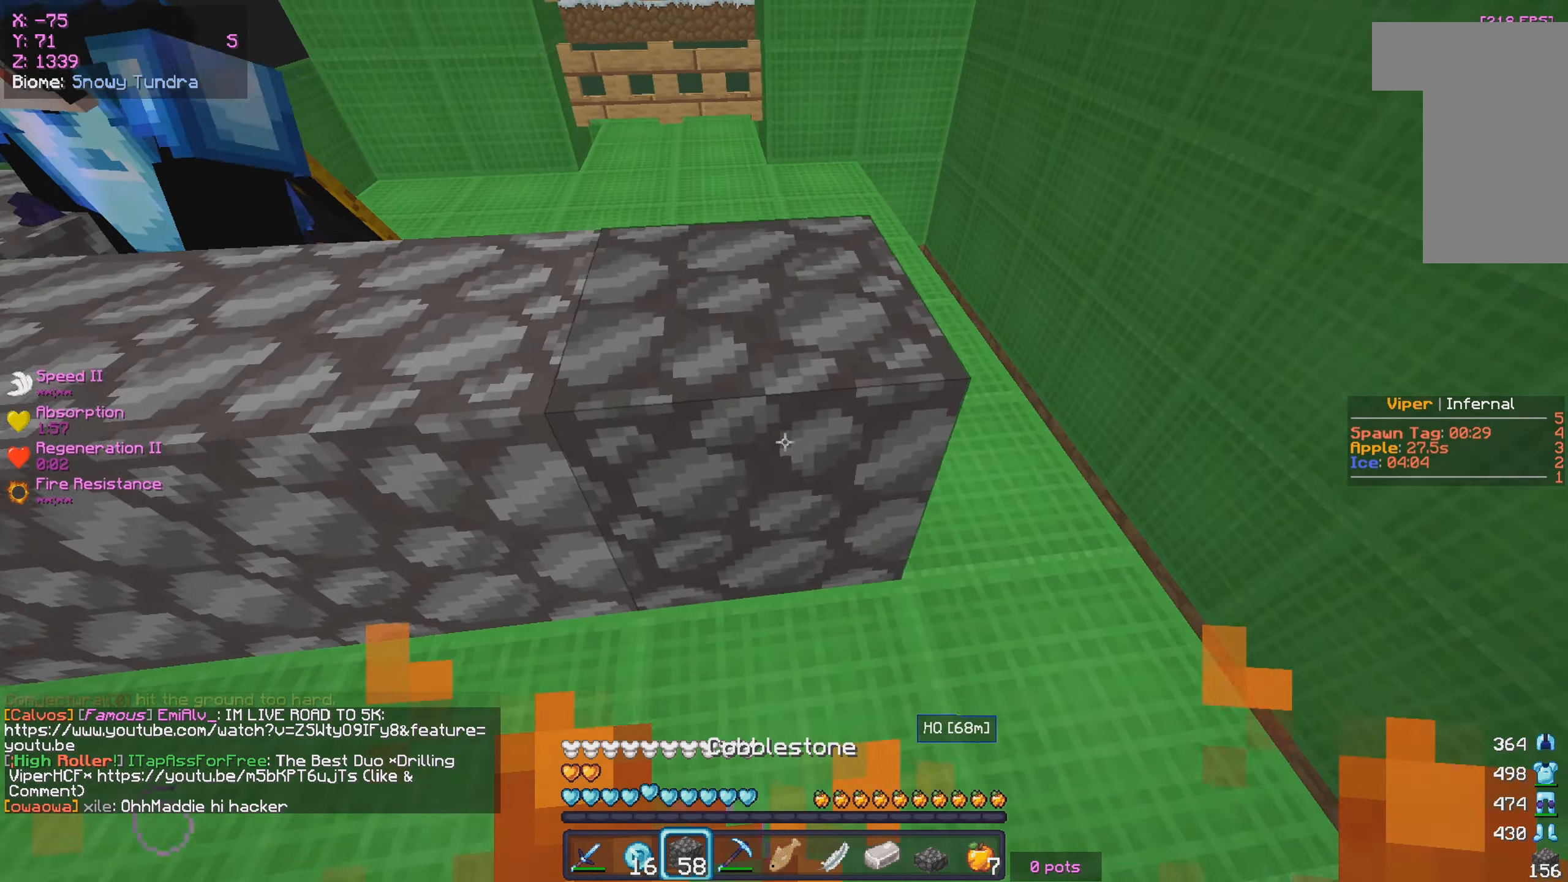
{"keys": ["a", "w"], "mouse": ["right"], "events": [[50, "a", "down"], [100, "w", "down"], [150, "d", "up"], [184, "mouse_right", "up"], [284, "mouse_right", "down"], [450, "mouse_right", "up"], [484, "mouse_right", "down"]]}
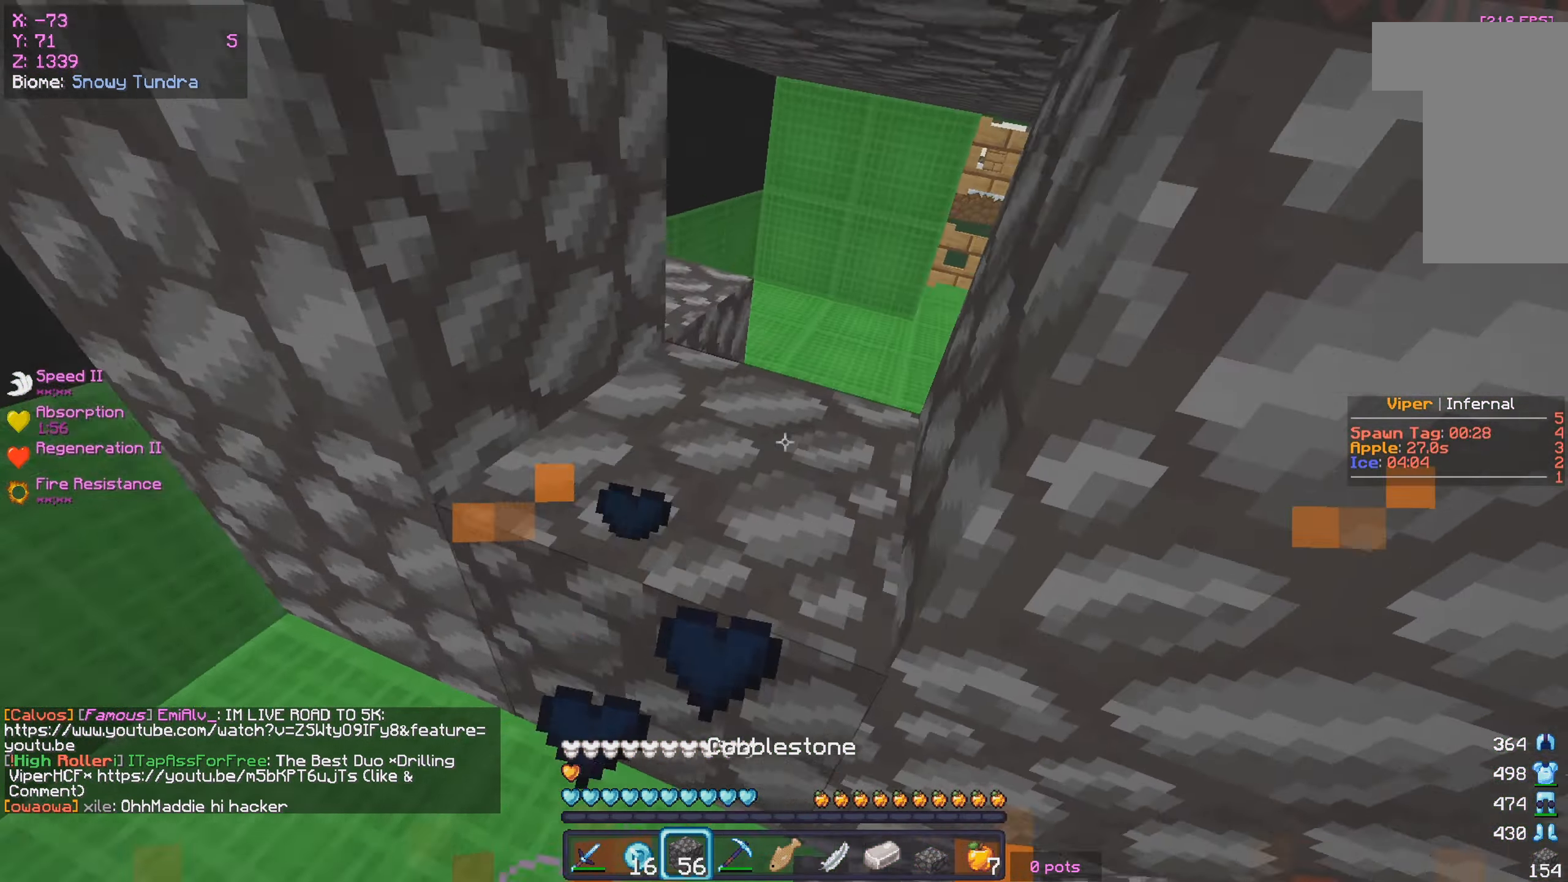
{"keys": ["d", "w"], "mouse": [], "events": [[83, "w", "up"], [133, "d", "down"], [150, "a", "up"], [250, "mouse_right", "up"], [250, "w", "down"]]}
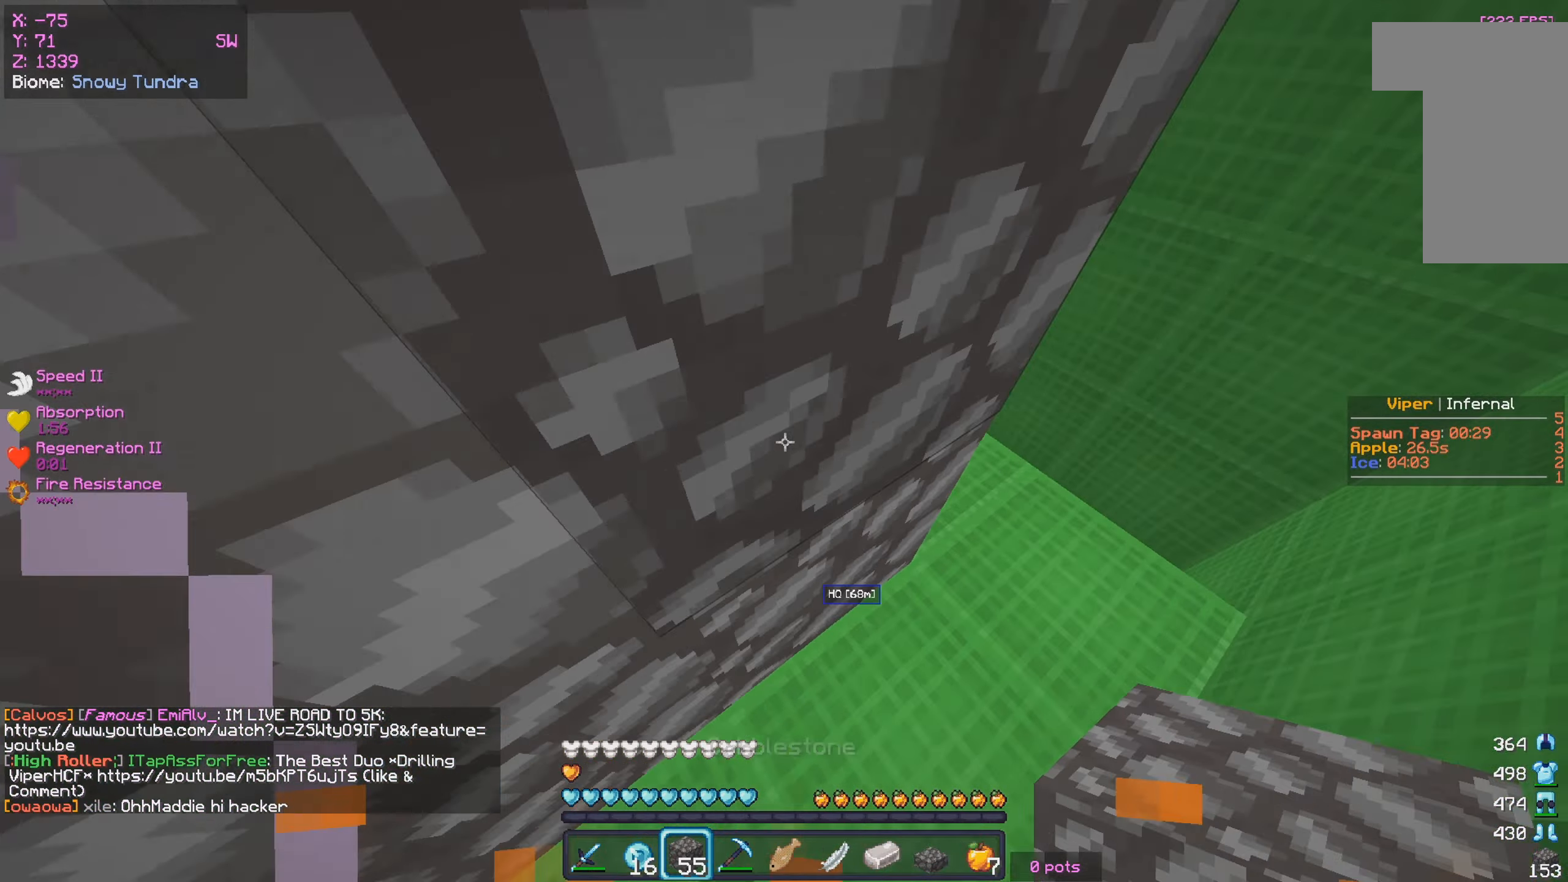
{"keys": ["a"], "mouse": [], "events": [[100, "mouse_right", "down"], [166, "w", "up"], [216, "d", "up"], [383, "mouse_right", "up"], [433, "a", "down"]]}
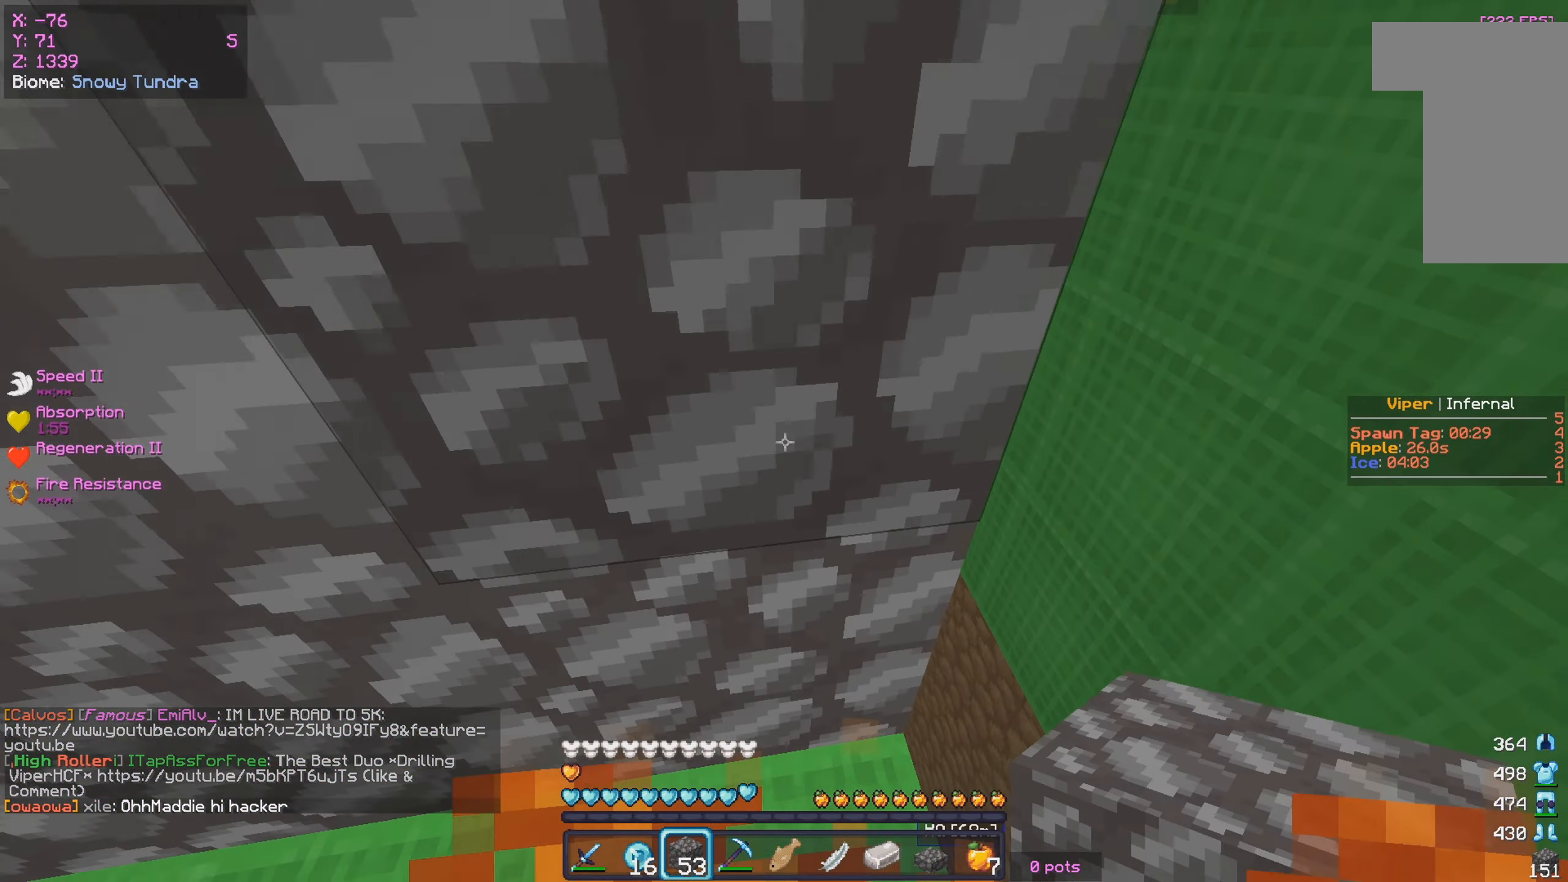
{"keys": ["a", "w"], "mouse": [], "events": [[100, "s", "down"], [183, "s", "up"], [416, "w", "down"]]}
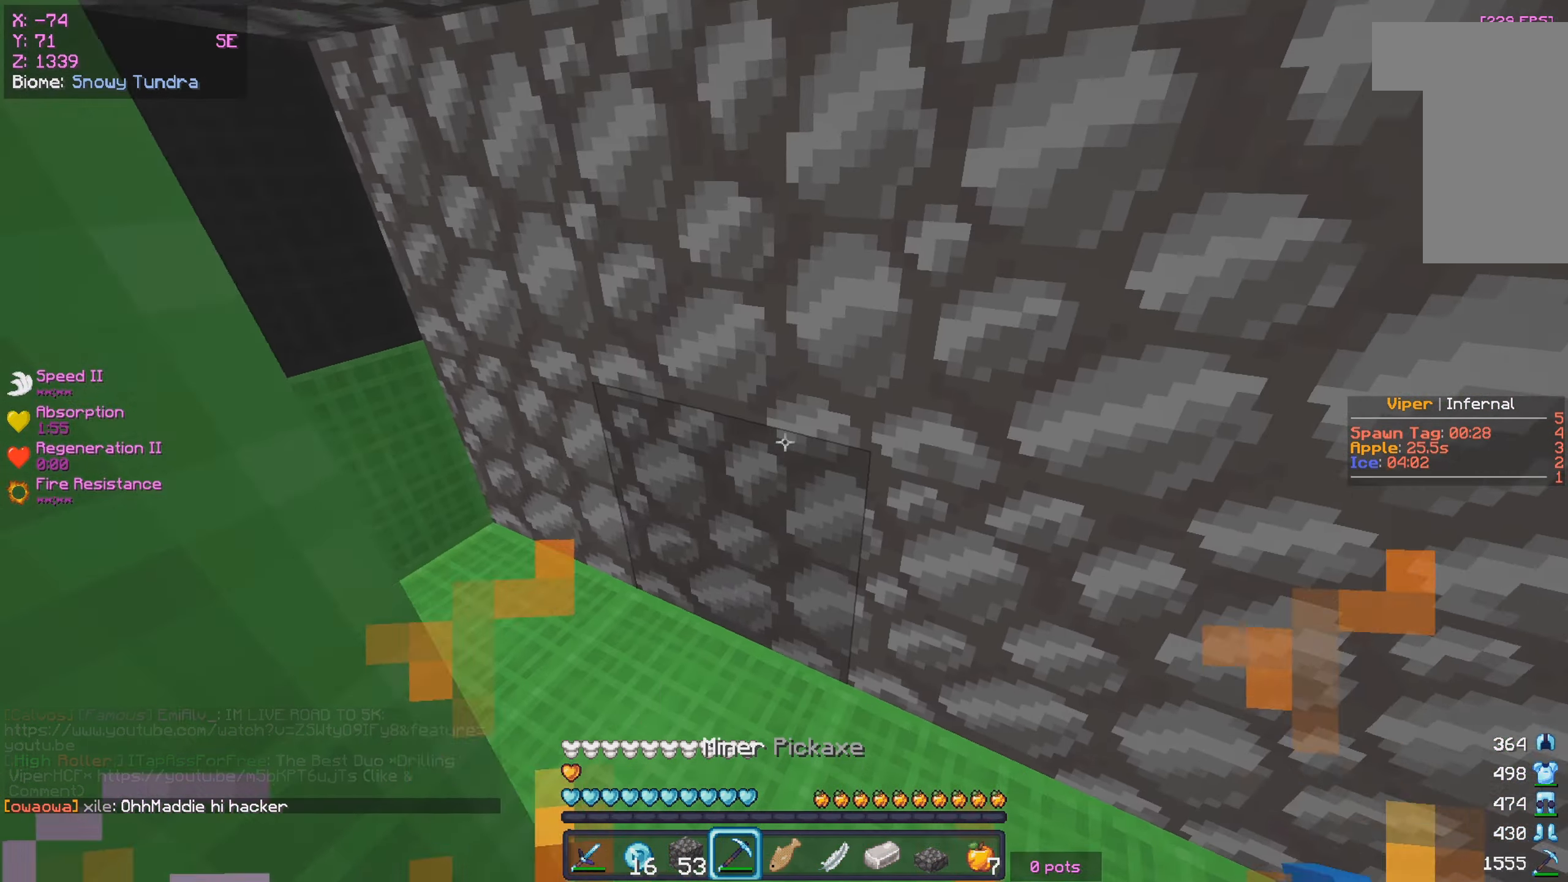
{"keys": ["s"], "mouse": [], "events": [[133, "a", "up"], [216, "a", "down"], [266, "w", "up"], [383, "a", "up"], [466, "s", "down"]]}